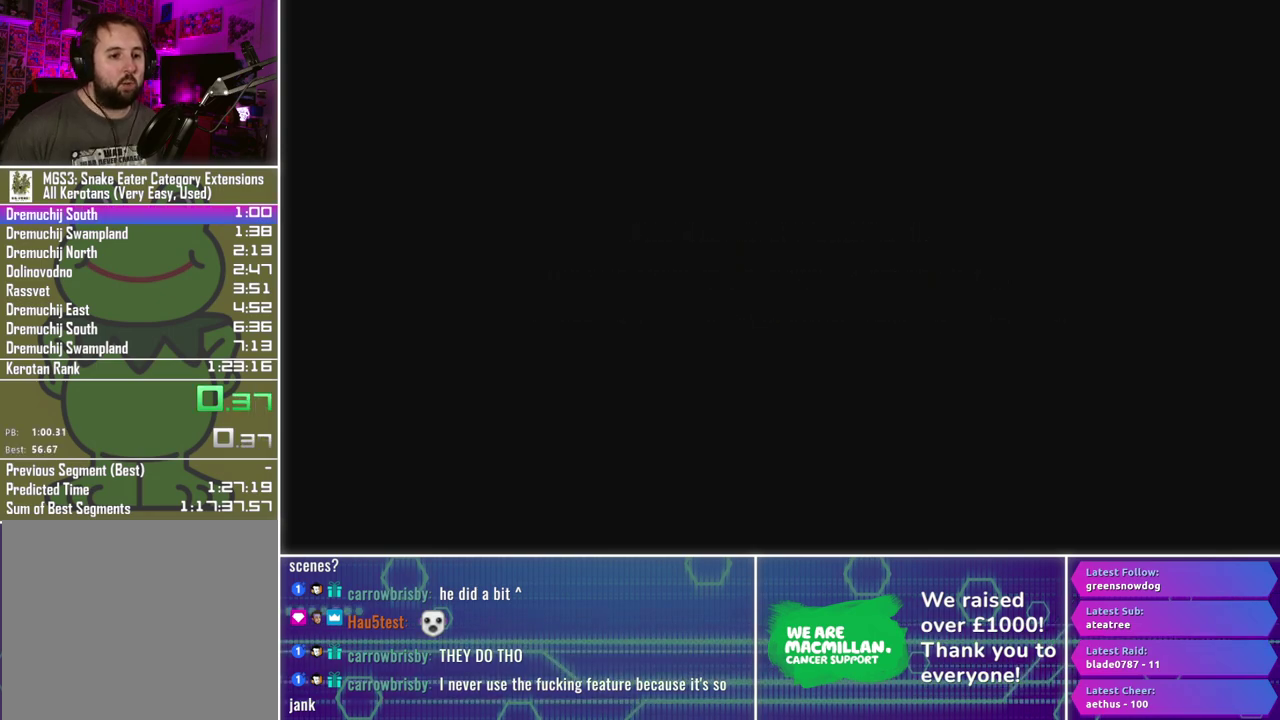
Gameplay with a controller (Xbox layout); each line is a JSON object with the inputs held at the frame after it. "events" lists button and stick changes between this image and that frame as [ms after this image, input, new state], when the widget could be followed in between.
{"buttons": ["A", "L3"], "left_stick": "center", "right_stick": "center"}
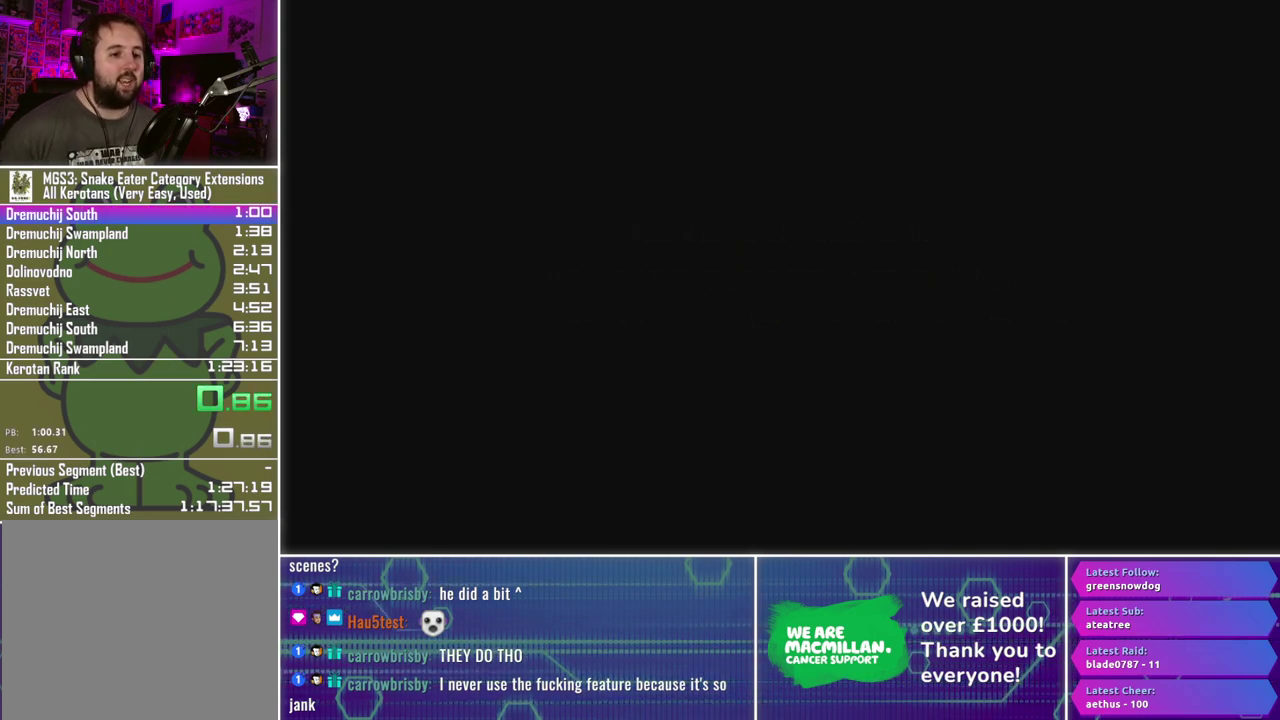
{"buttons": ["A", "L3"], "left_stick": "center", "right_stick": "center", "events": []}
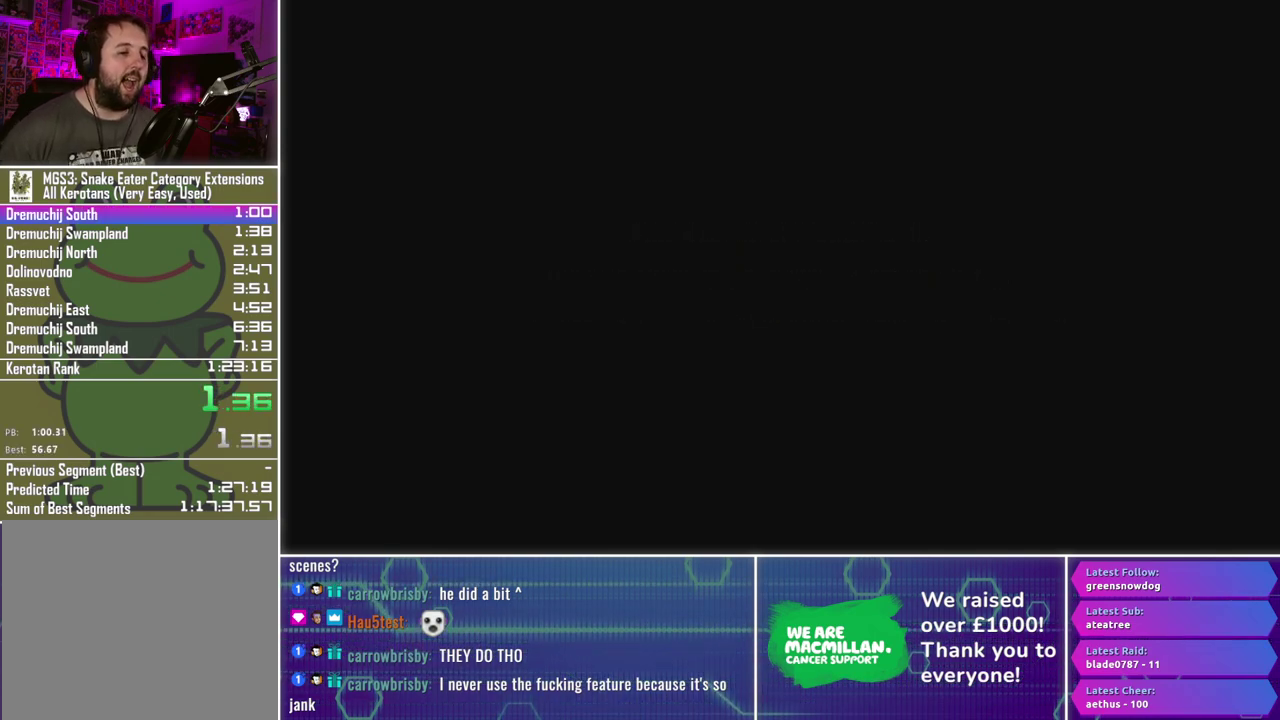
{"buttons": ["A", "L3"], "left_stick": "center", "right_stick": "center", "events": []}
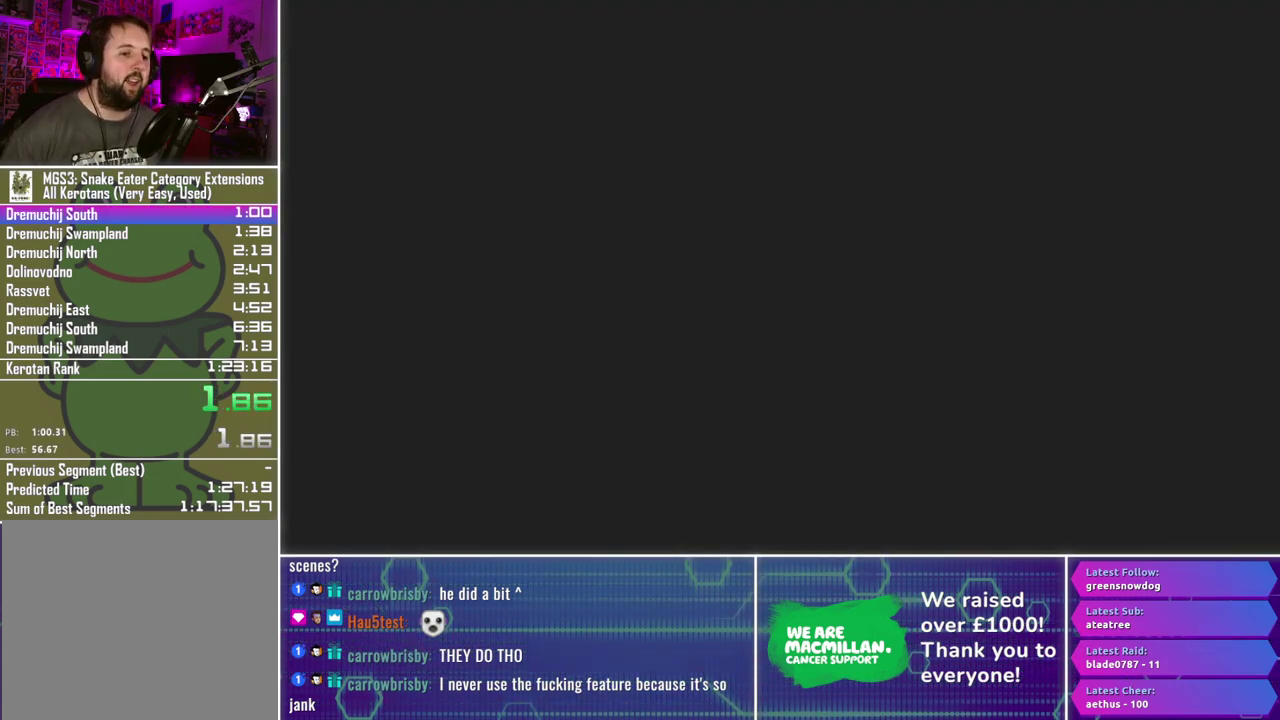
{"buttons": ["A", "L3"], "left_stick": "center", "right_stick": "center", "events": []}
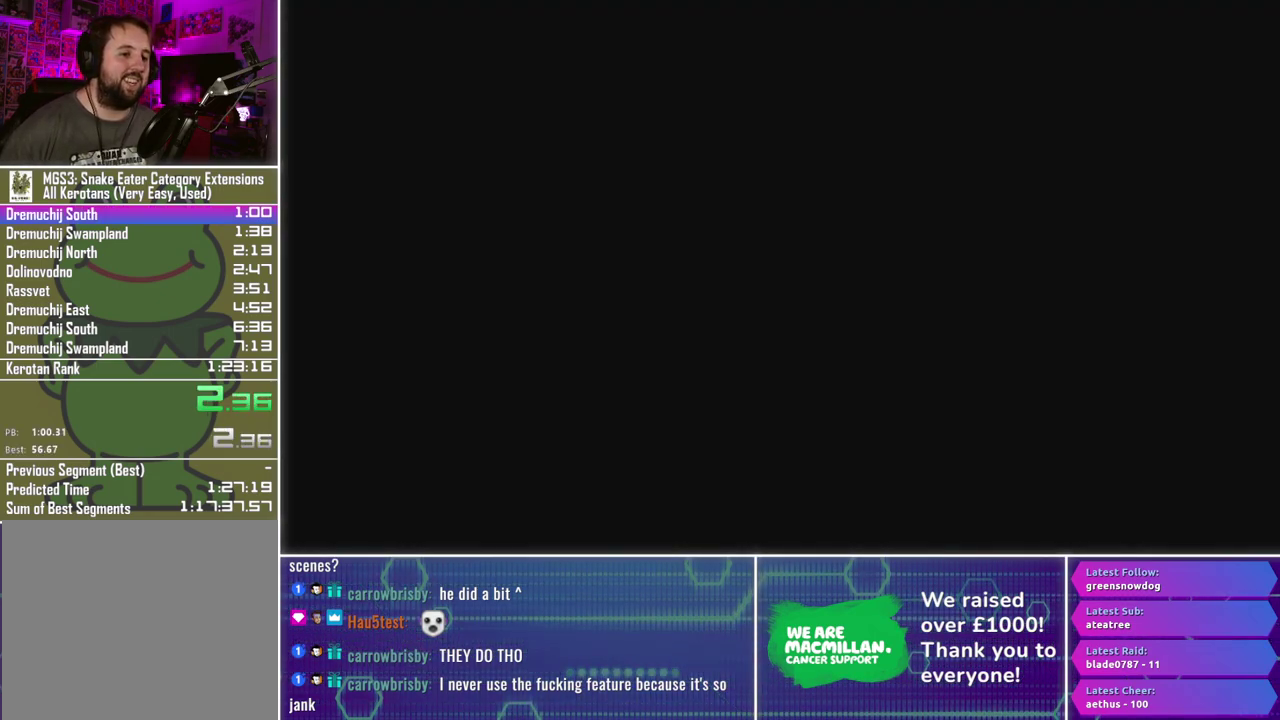
{"buttons": ["A", "L3"], "left_stick": "center", "right_stick": "center", "events": []}
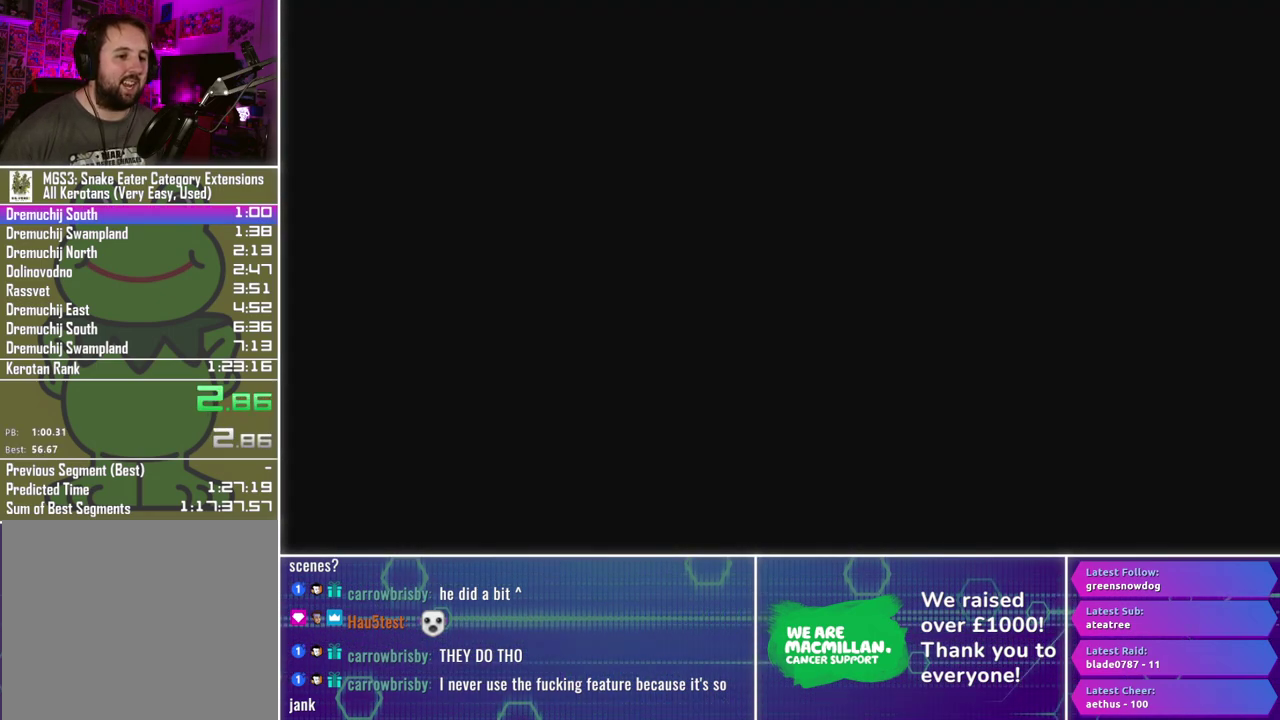
{"buttons": ["A", "L3"], "left_stick": "center", "right_stick": "center", "events": []}
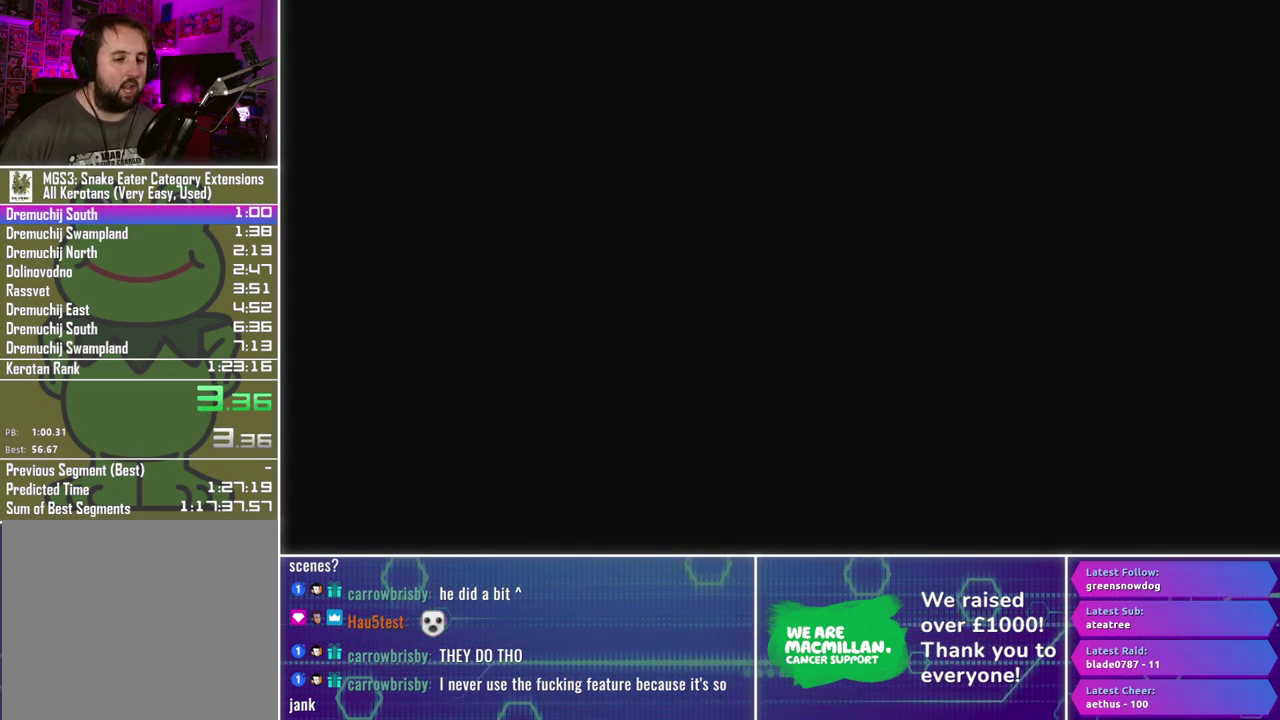
{"buttons": ["A", "L3"], "left_stick": "center", "right_stick": "center", "events": []}
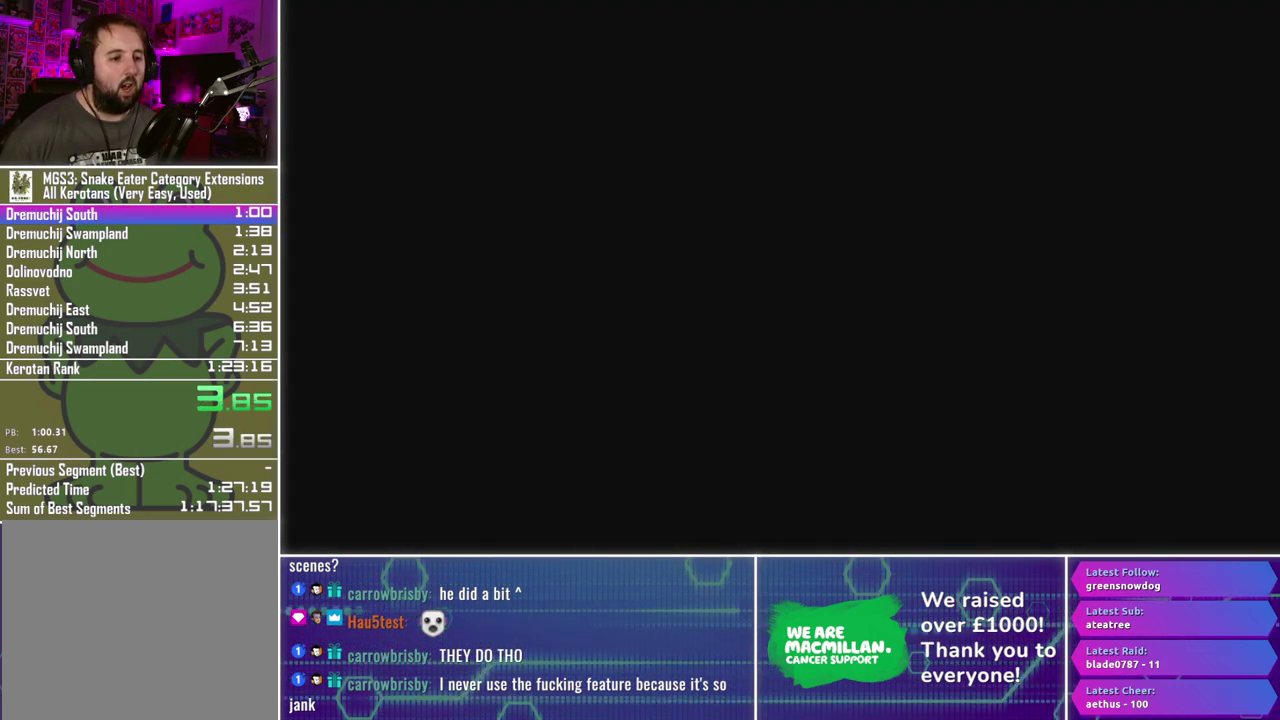
{"buttons": ["A", "L3"], "left_stick": "center", "right_stick": "center", "events": []}
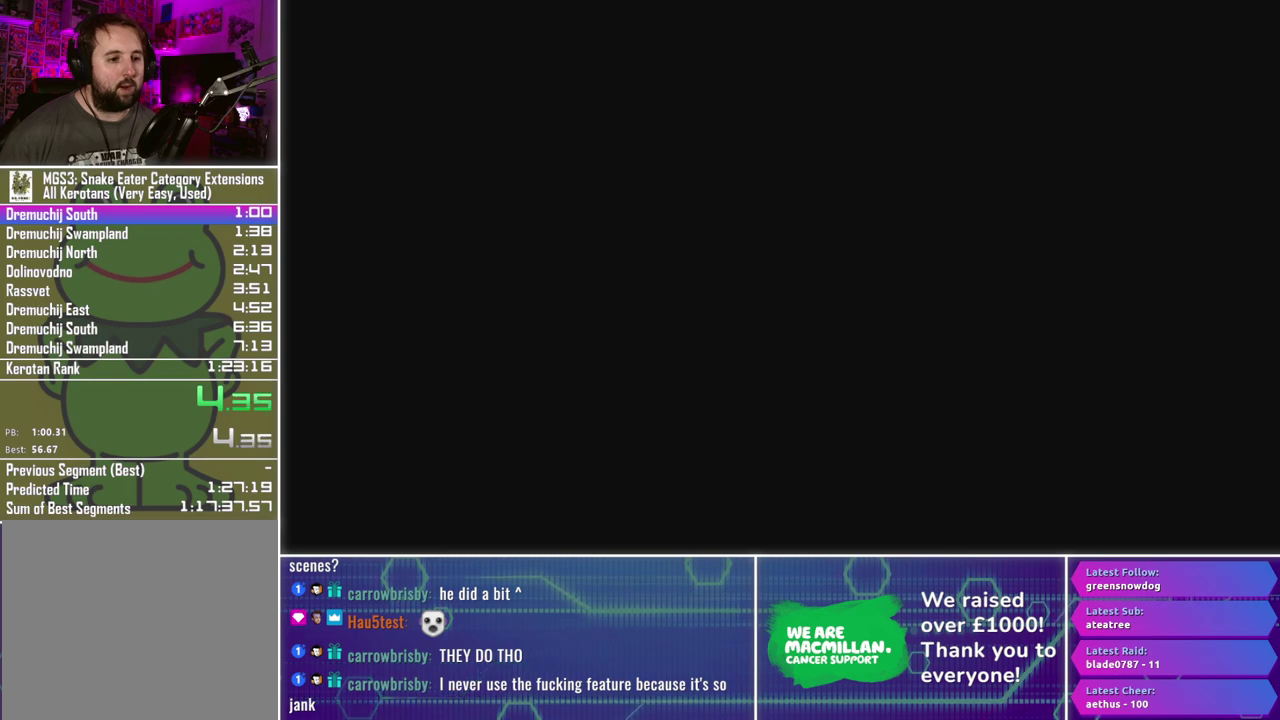
{"buttons": ["A", "L3"], "left_stick": "center", "right_stick": "center", "events": []}
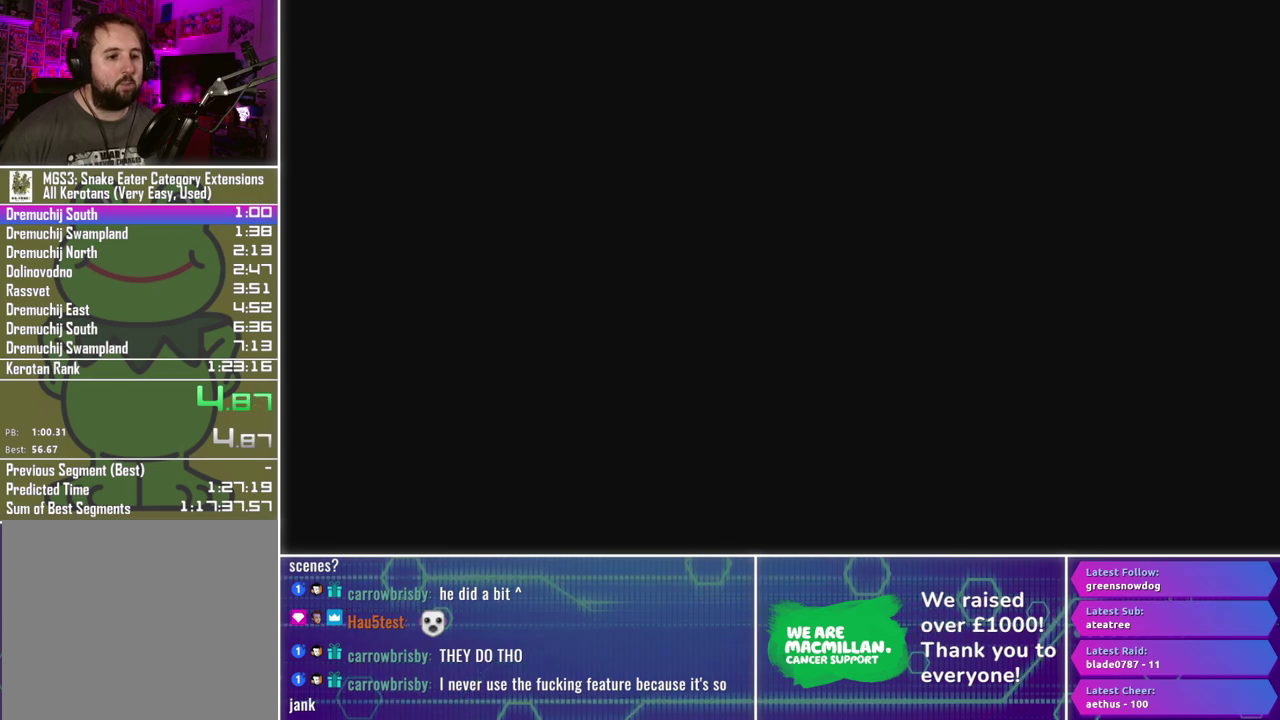
{"buttons": ["A", "L3"], "left_stick": "center", "right_stick": "center", "events": []}
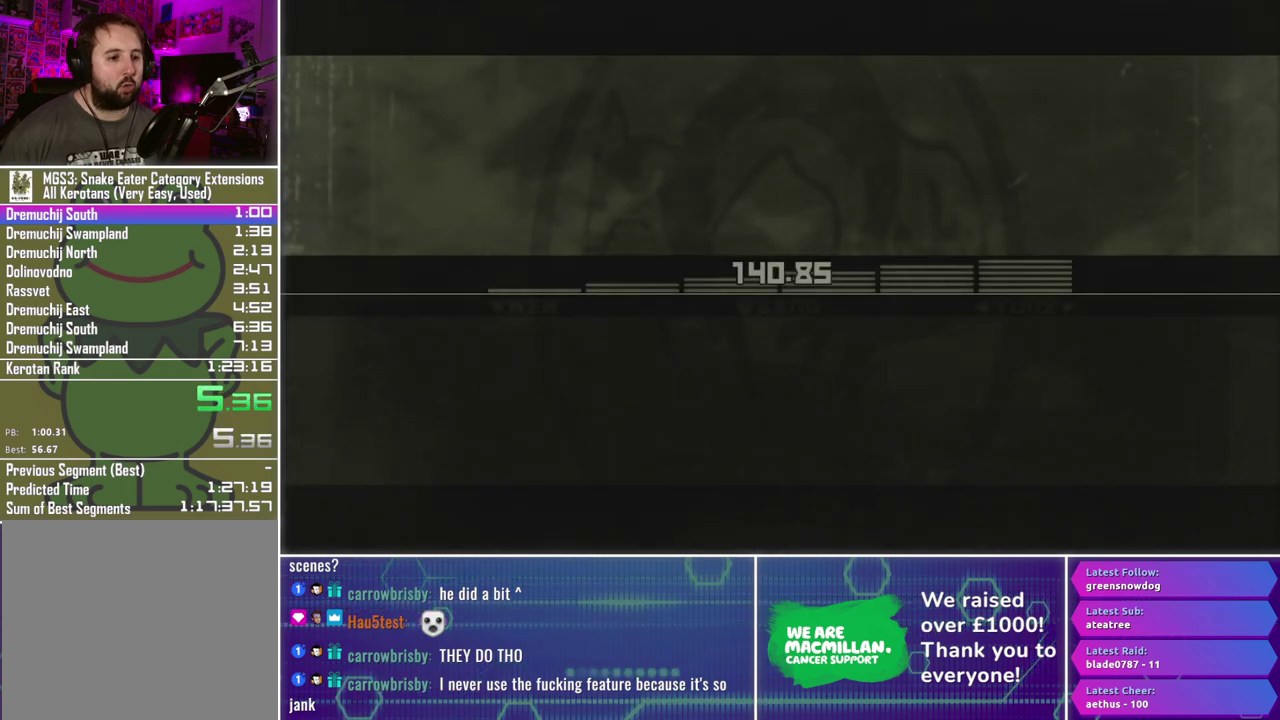
{"buttons": ["Y"], "left_stick": "center", "right_stick": "center", "events": [[50, "A", "up"], [50, "L3", "up"], [267, "Y", "down"]]}
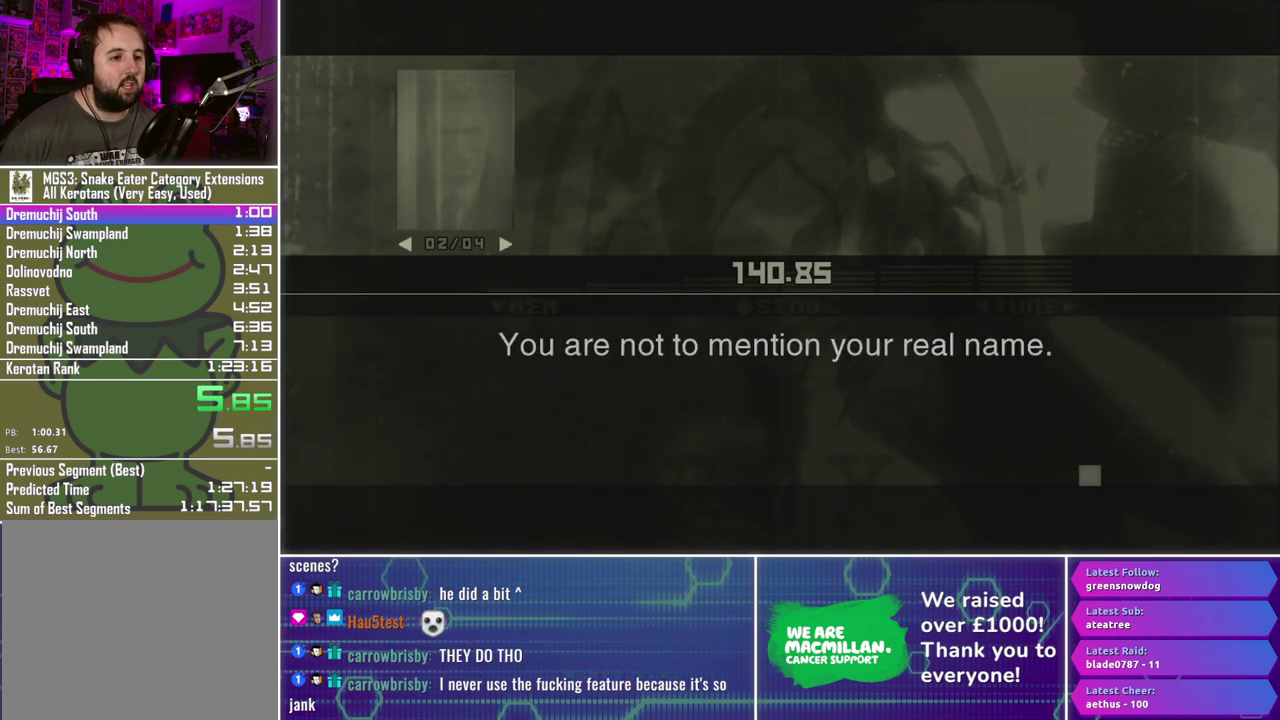
{"buttons": ["Y"], "left_stick": "center", "right_stick": "center", "events": []}
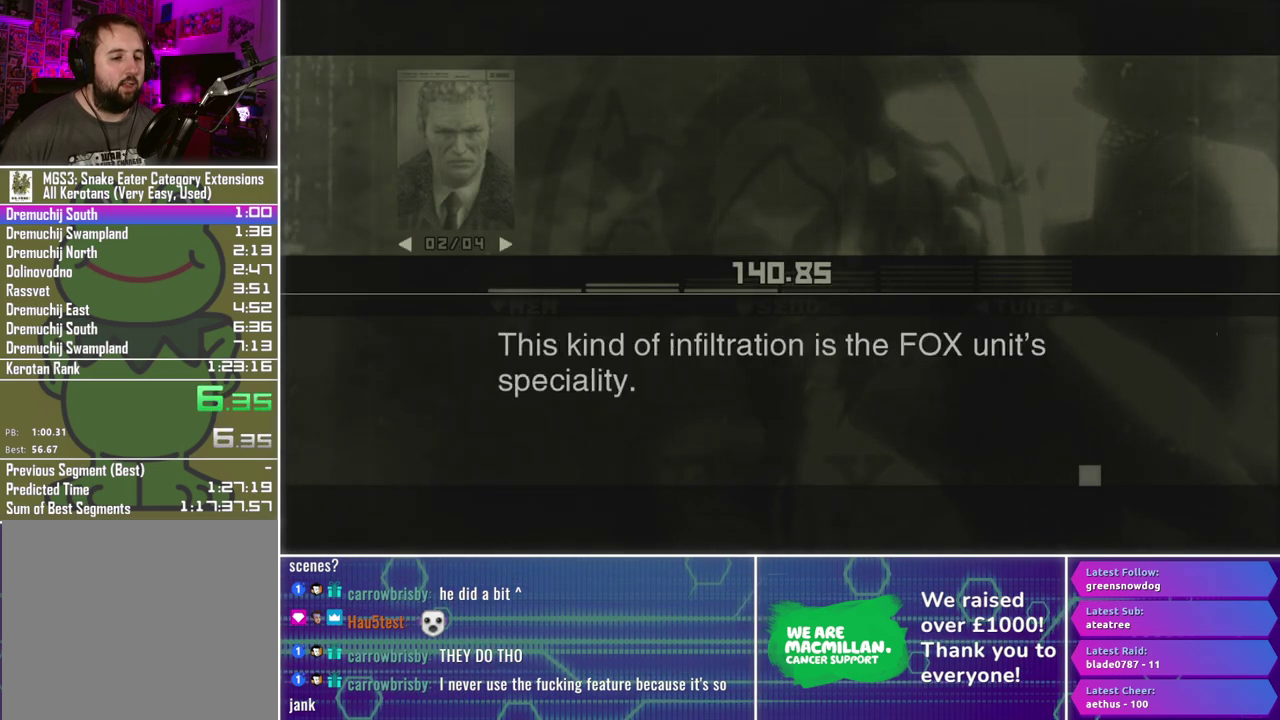
{"buttons": ["Y"], "left_stick": "center", "right_stick": "center", "events": []}
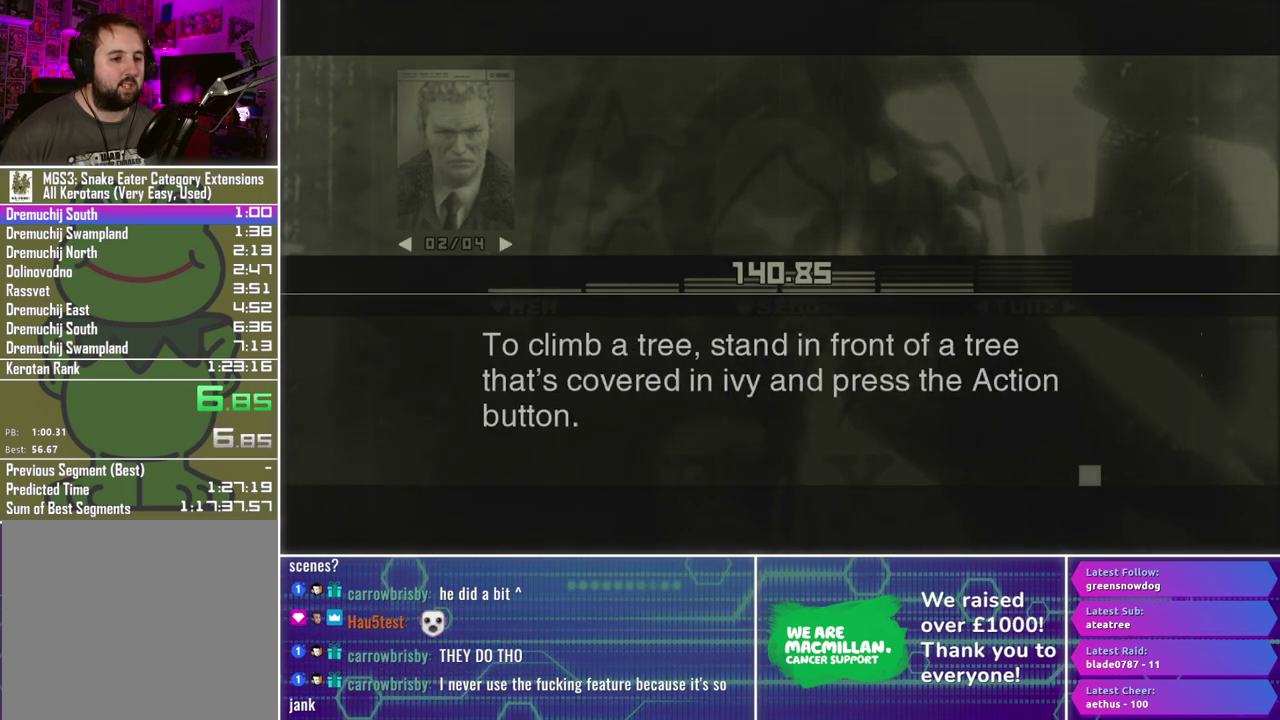
{"buttons": ["Y"], "left_stick": "center", "right_stick": "center", "events": []}
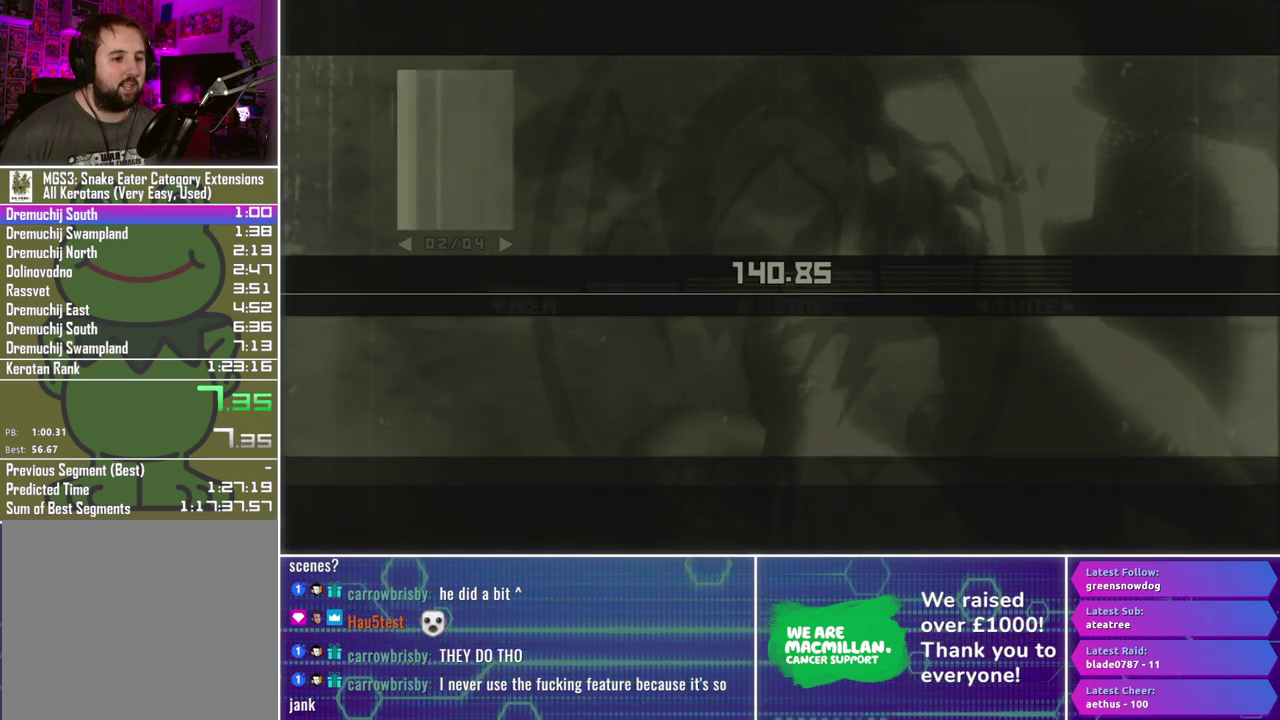
{"buttons": ["Y"], "left_stick": "center", "right_stick": "center", "events": []}
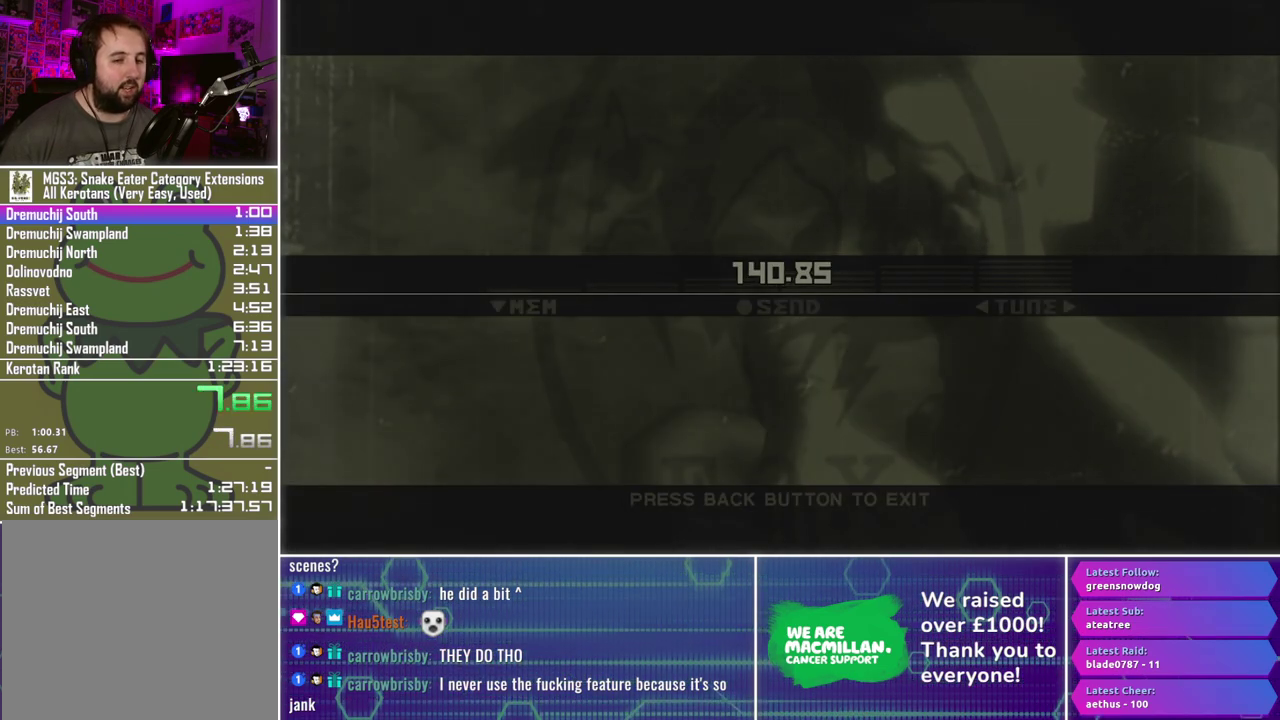
{"buttons": ["Y"], "left_stick": "center", "right_stick": "center", "events": []}
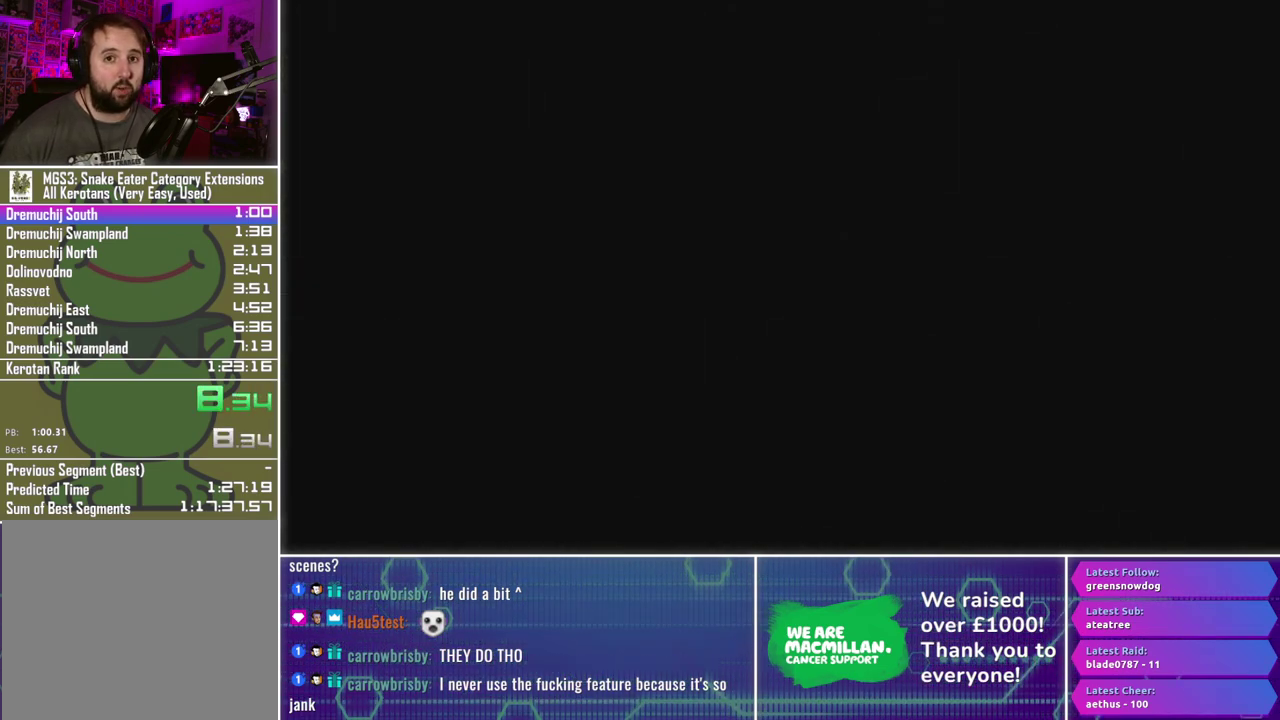
{"buttons": ["Y"], "left_stick": "center", "right_stick": "center", "events": []}
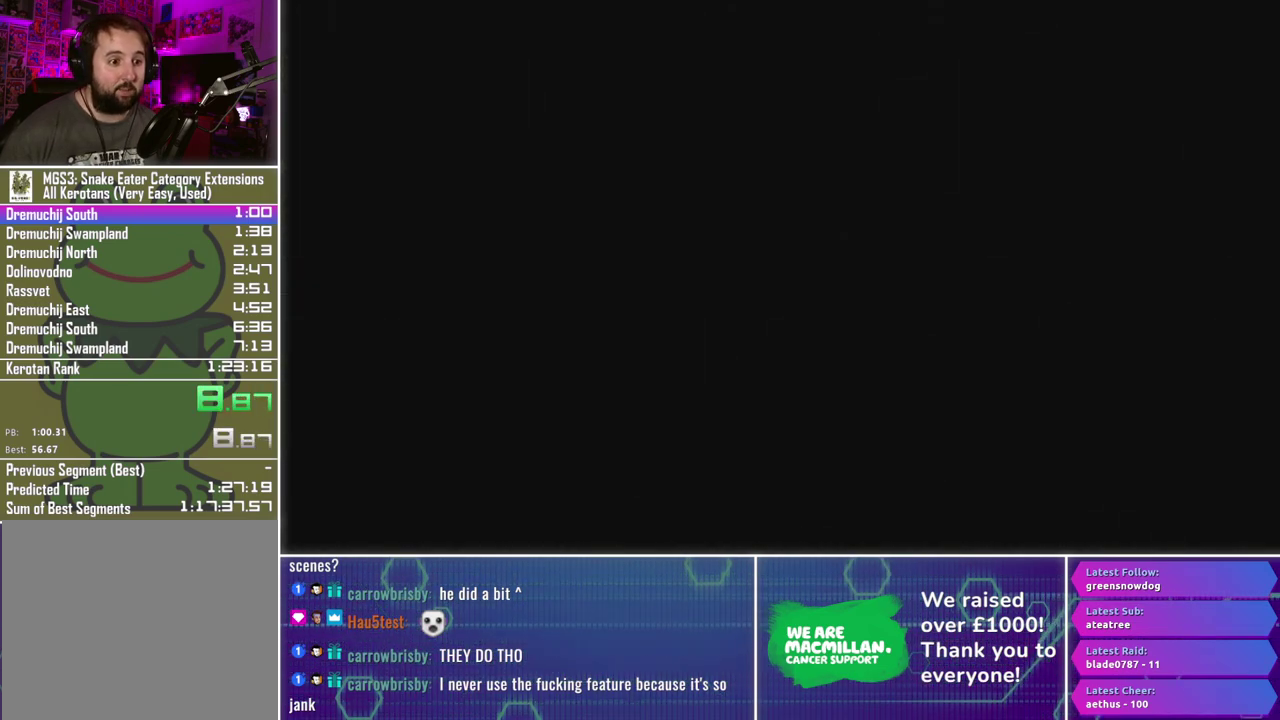
{"buttons": ["Y"], "left_stick": "center", "right_stick": "center", "events": []}
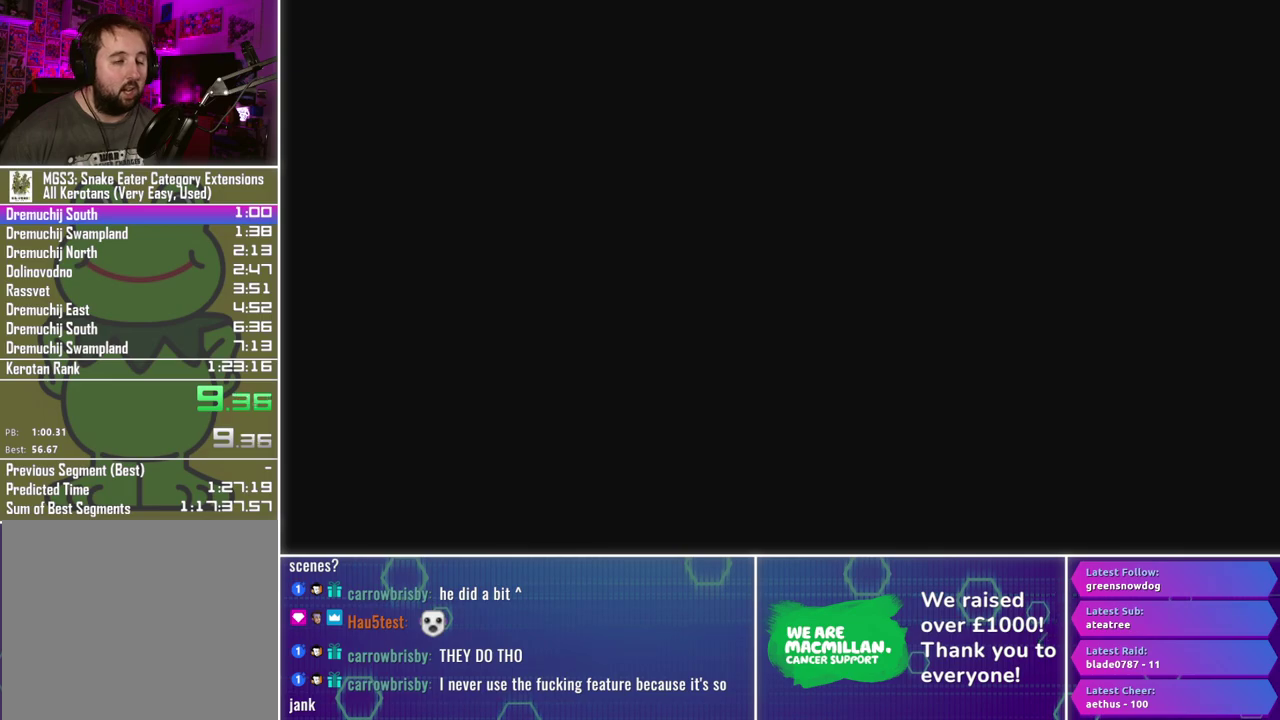
{"buttons": ["Y"], "left_stick": "center", "right_stick": "center", "events": []}
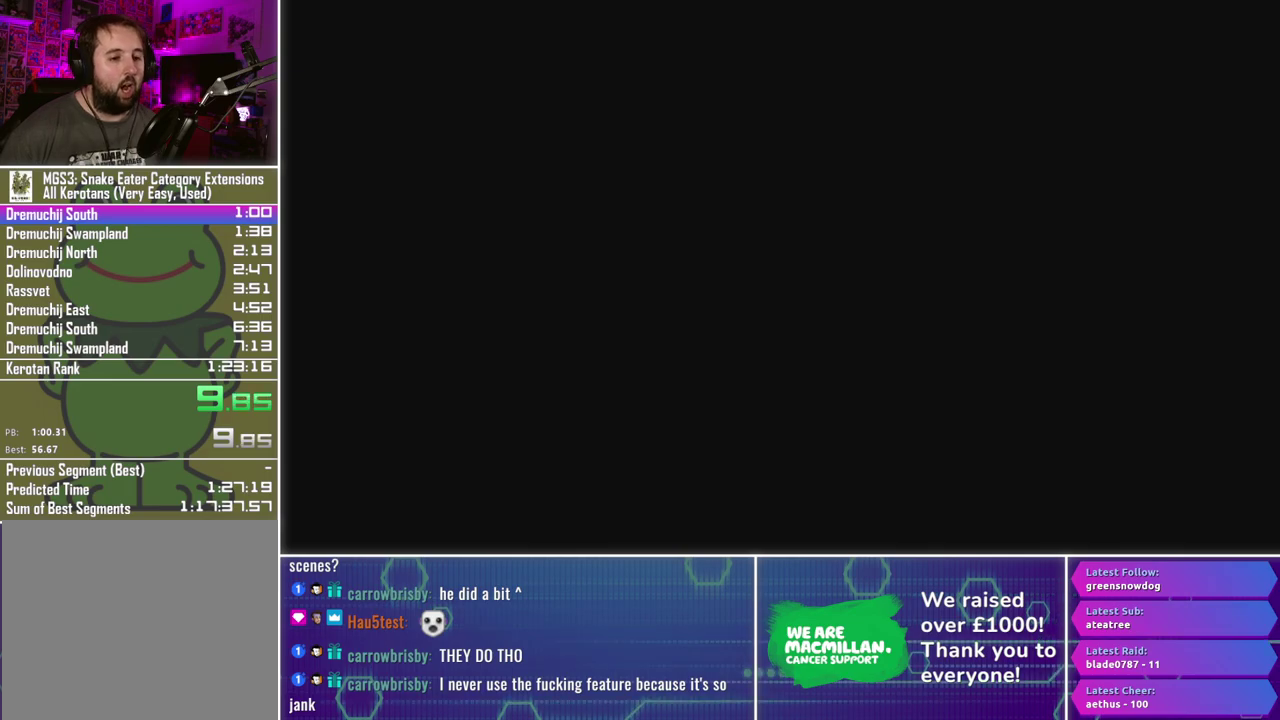
{"buttons": [], "left_stick": "center", "right_stick": "center", "events": [[367, "Y", "up"]]}
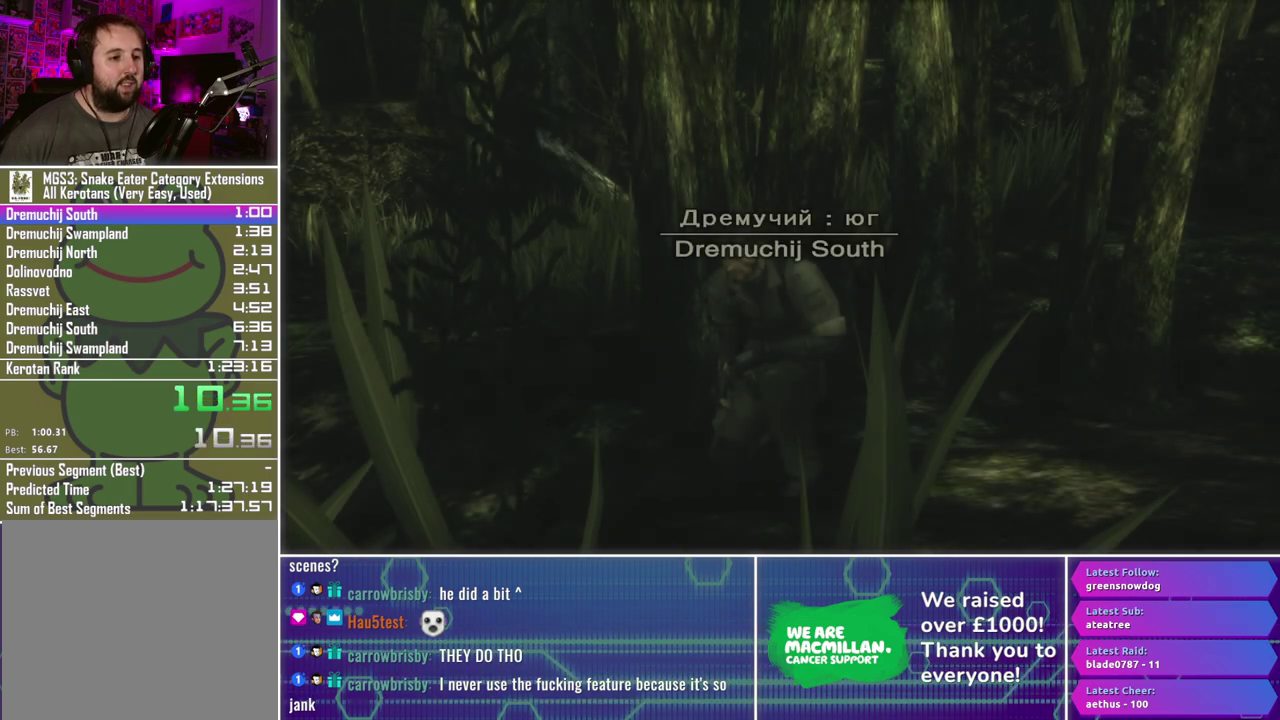
{"buttons": [], "left_stick": "right", "right_stick": "right", "events": [[283, "right_stick", "right"], [317, "left_stick", "down-right"], [433, "left_stick", "right"]]}
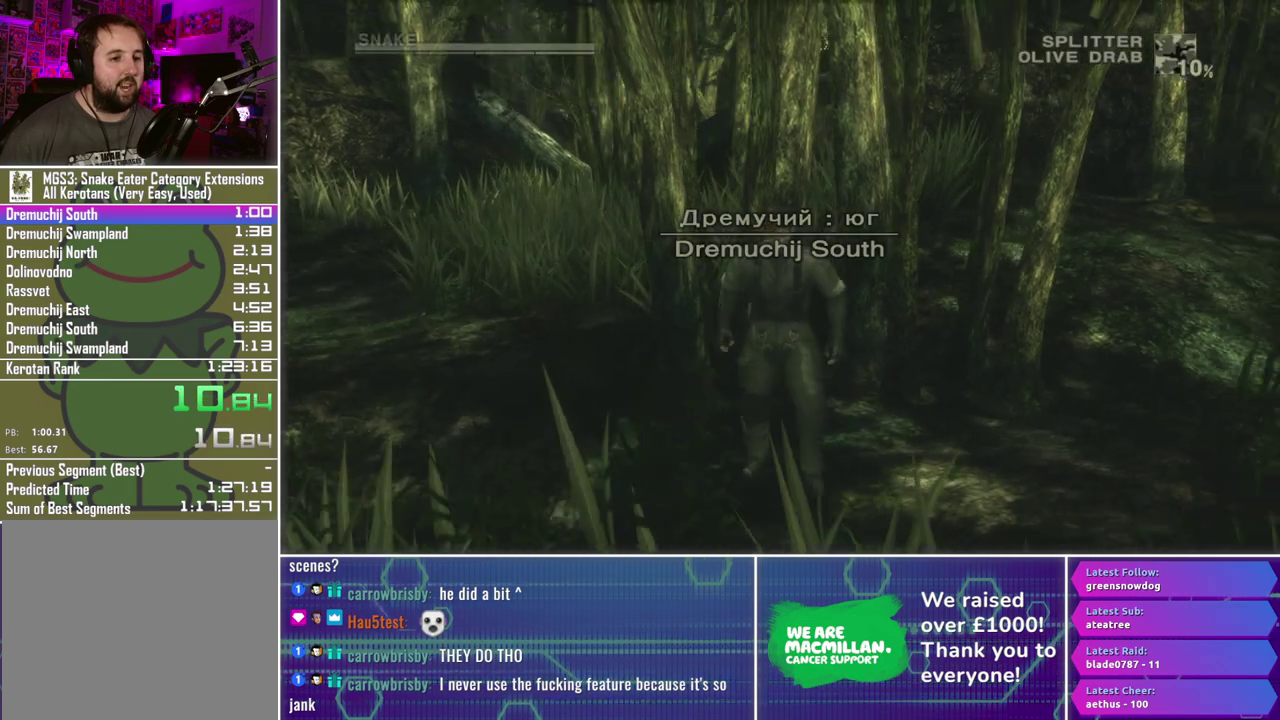
{"buttons": [], "left_stick": "up", "right_stick": "center", "events": [[50, "left_stick", "up-right"], [250, "right_stick", "center"], [300, "left_stick", "up"]]}
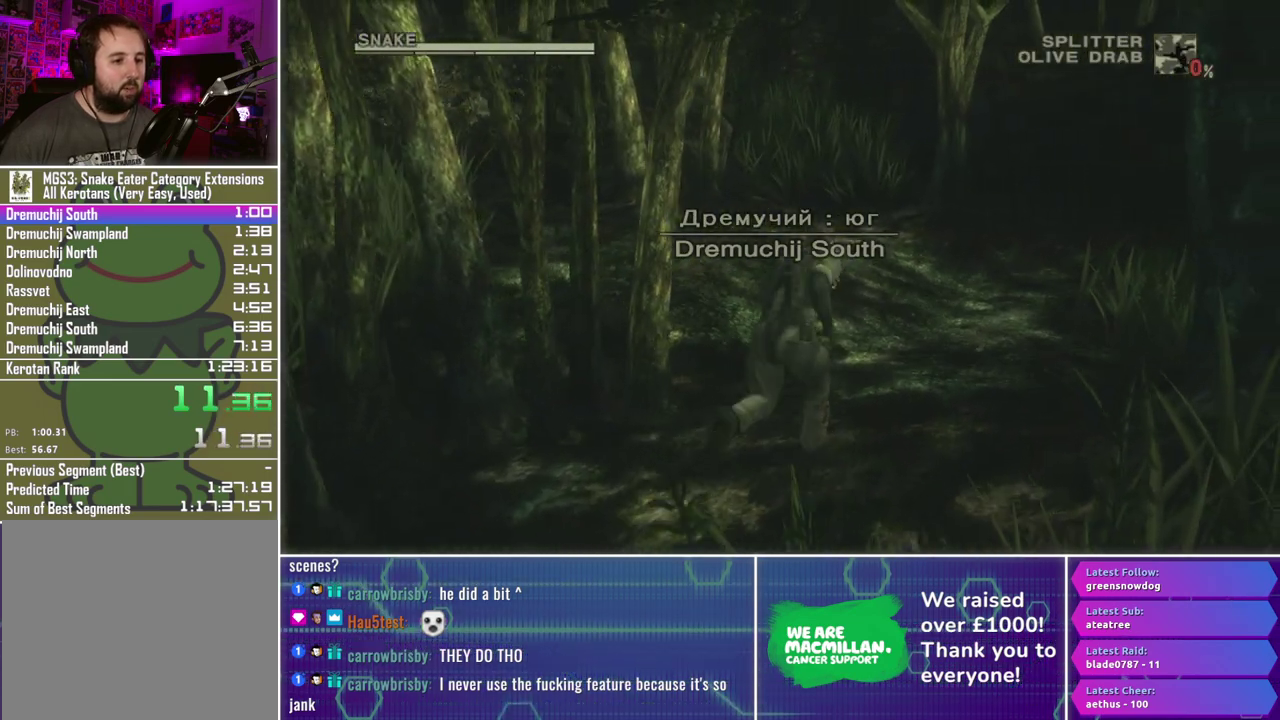
{"buttons": [], "left_stick": "up", "right_stick": "center", "events": []}
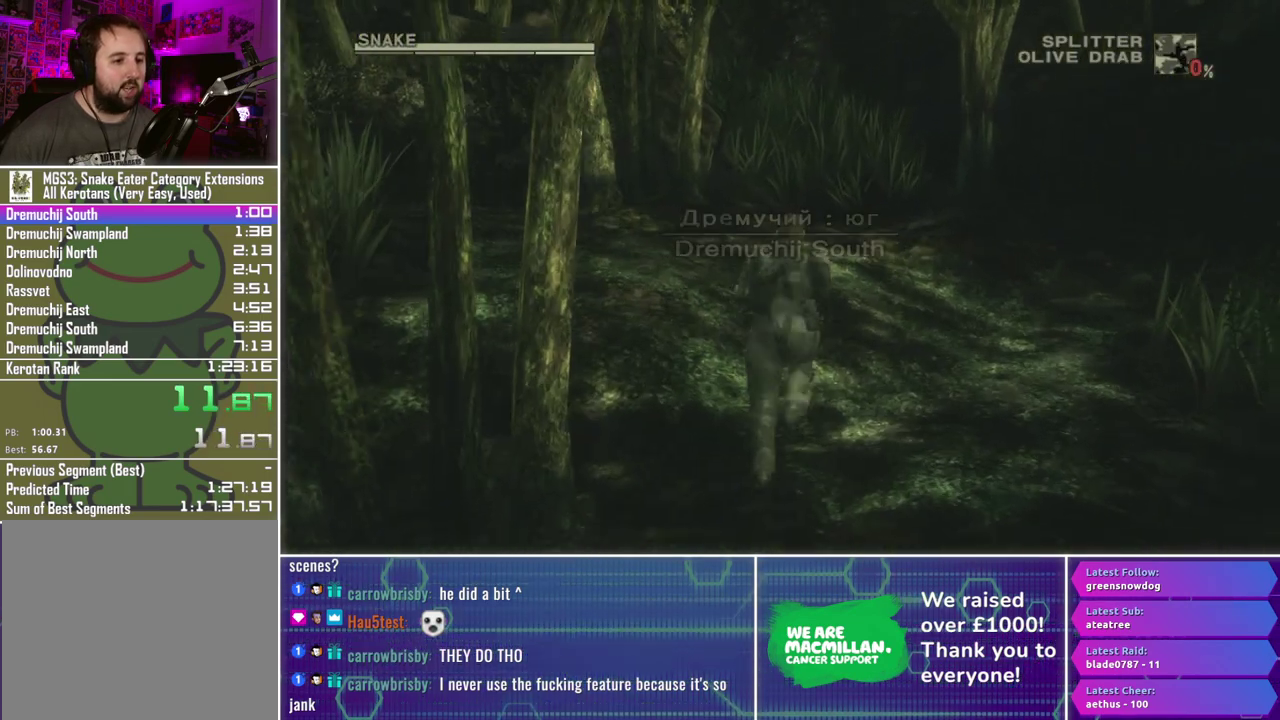
{"buttons": [], "left_stick": "up", "right_stick": "center", "events": [[217, "right_stick", "up"], [300, "right_stick", "up-left"], [400, "right_stick", "center"]]}
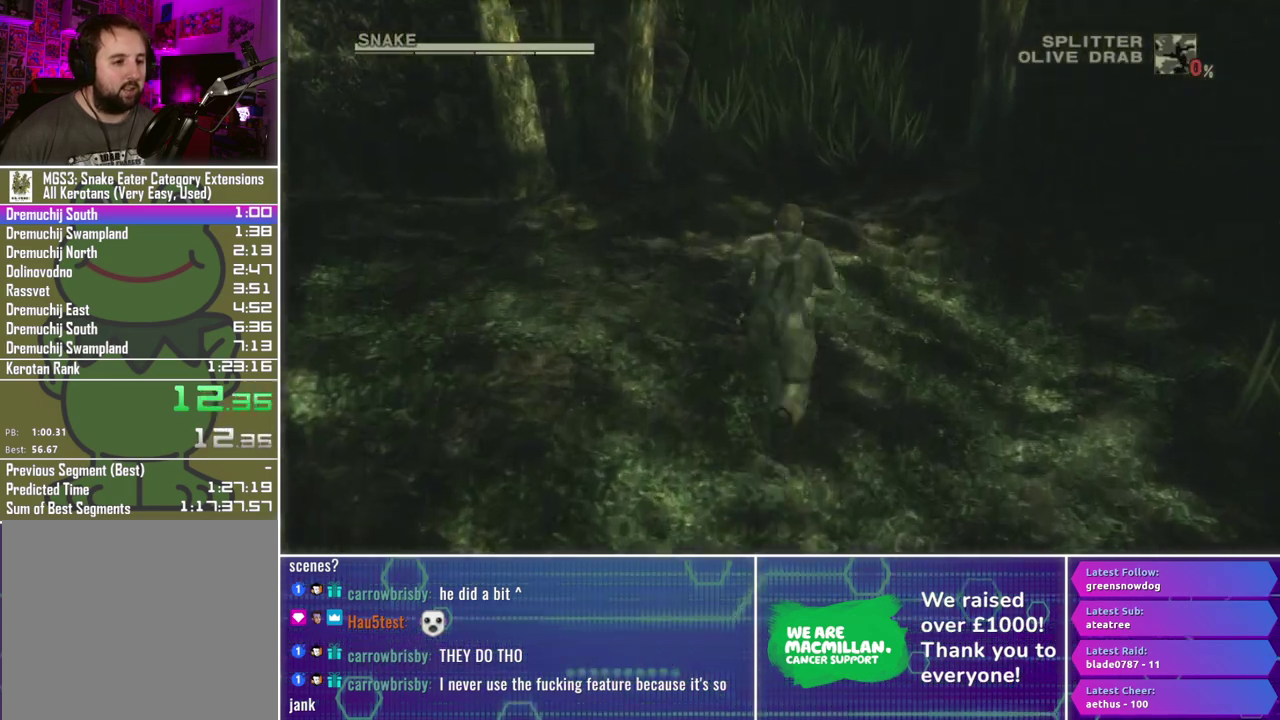
{"buttons": [], "left_stick": "up", "right_stick": "center", "events": []}
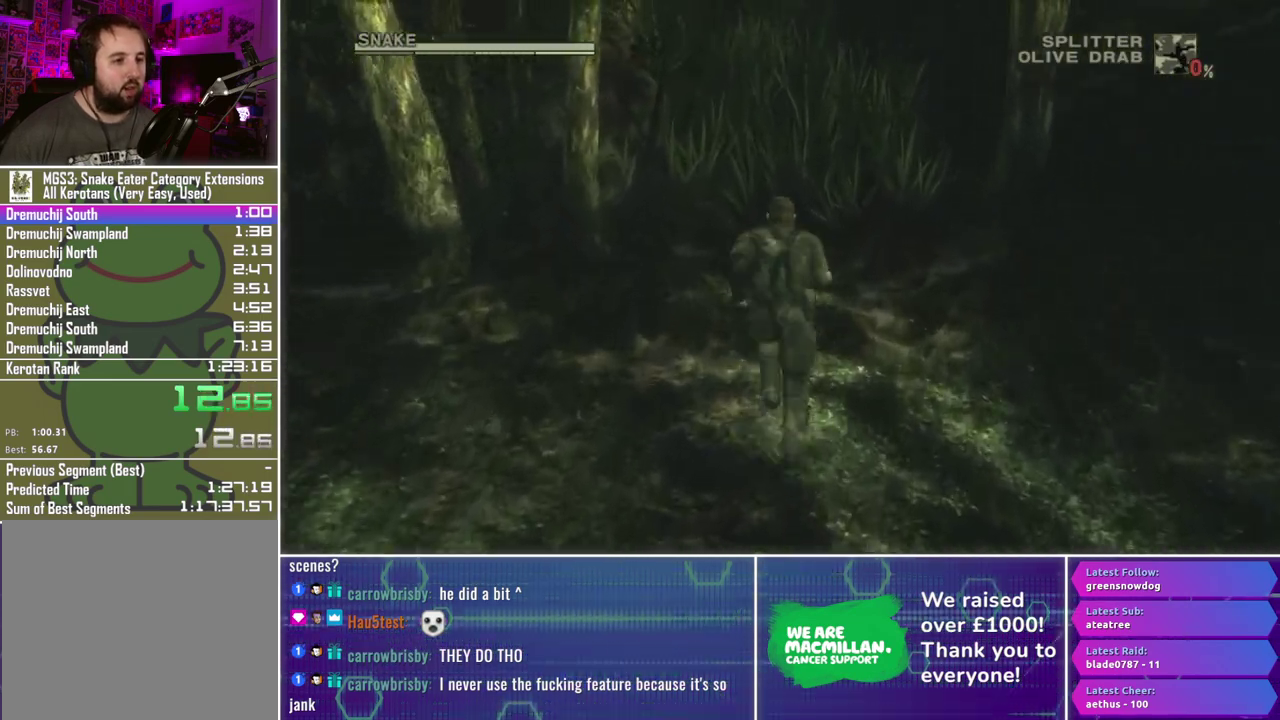
{"buttons": [], "left_stick": "up", "right_stick": "center", "events": [[17, "right_stick", "left"], [167, "right_stick", "center"]]}
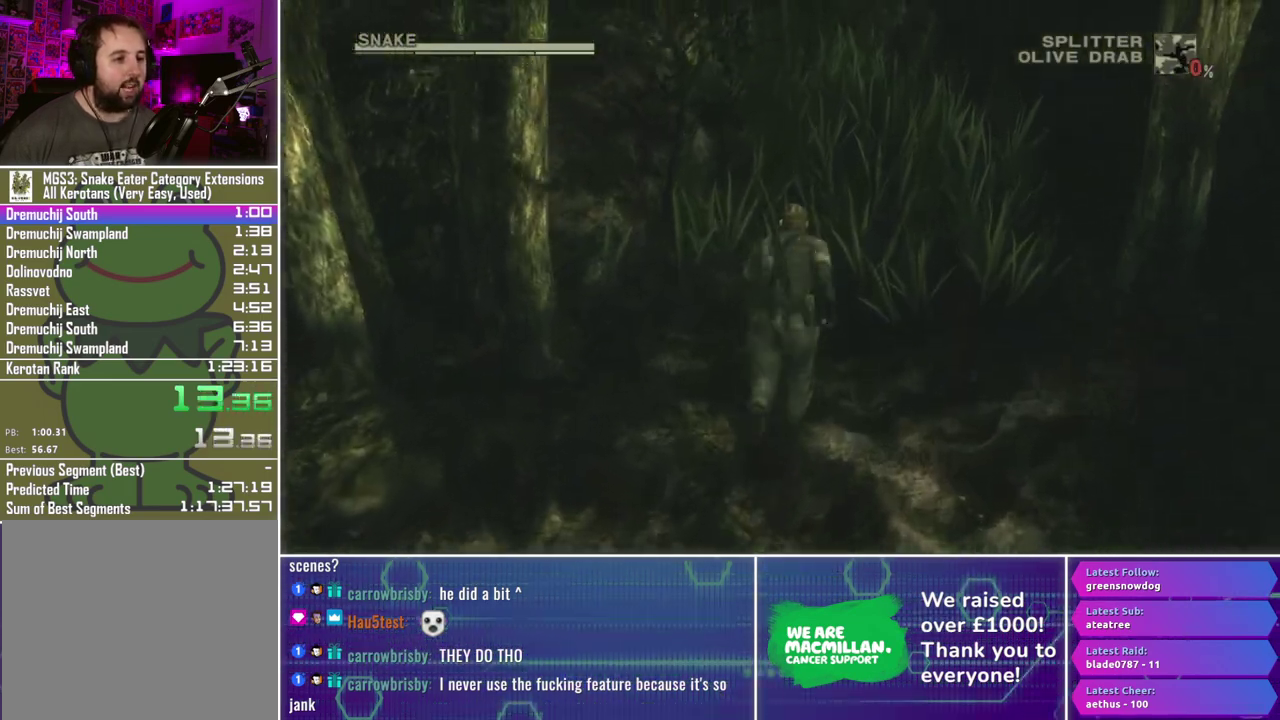
{"buttons": [], "left_stick": "up", "right_stick": "left", "events": [[117, "A", "down"], [200, "A", "up"], [500, "right_stick", "left"]]}
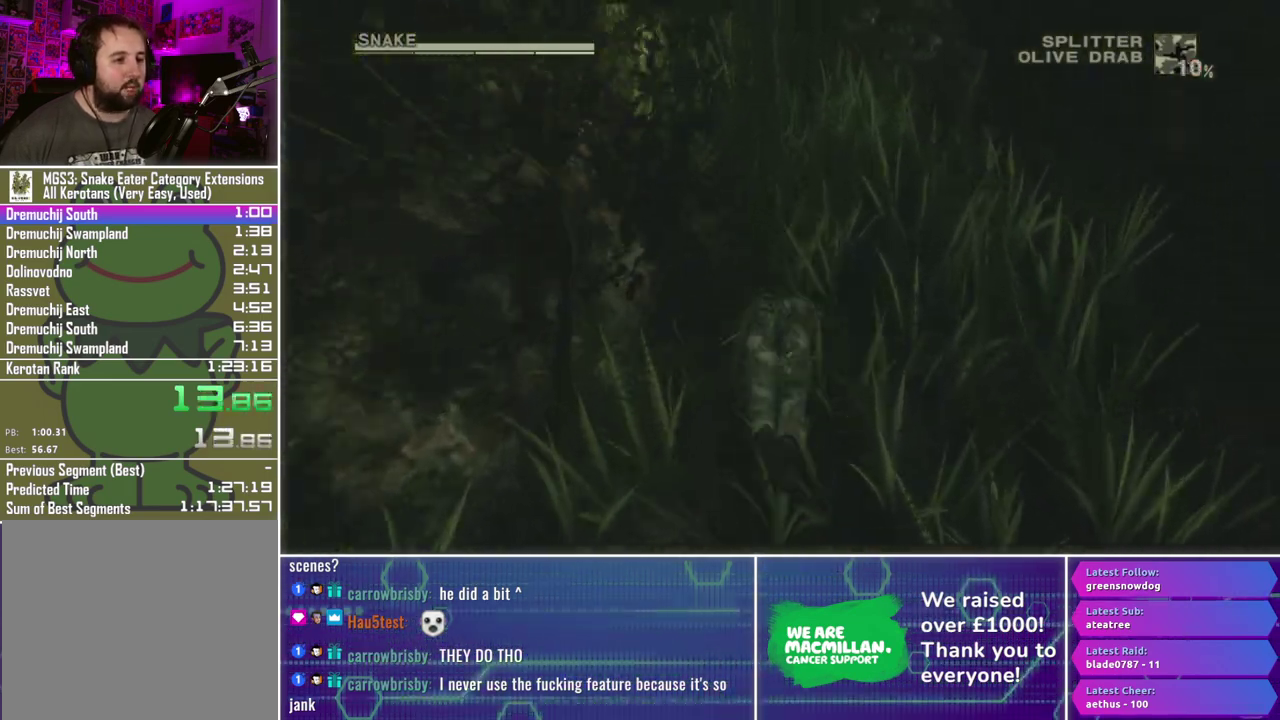
{"buttons": [], "left_stick": "up", "right_stick": "left", "events": [[217, "right_stick", "center"], [400, "right_stick", "left"]]}